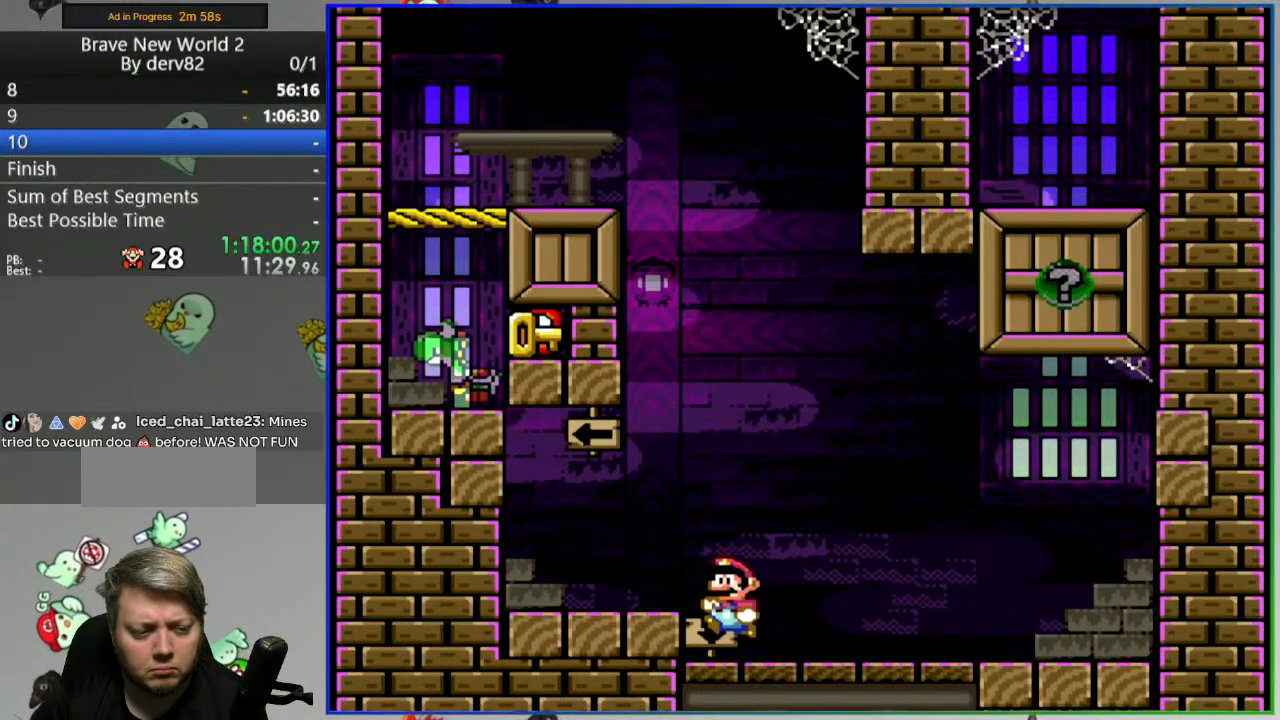
Gameplay with a controller (Nintendo layout); each line is a JSON object with the inputs held at the frame after it. "events" lists button and stick changes between this image and that frame as [ms after this image, input, new state], when the widget could be followed in between. Not read: L3 R3 START.
{"buttons": ["Y", "DPAD_DOWN", "DPAD_LEFT"], "events": [[267, "DPAD_DOWN", "down"]]}
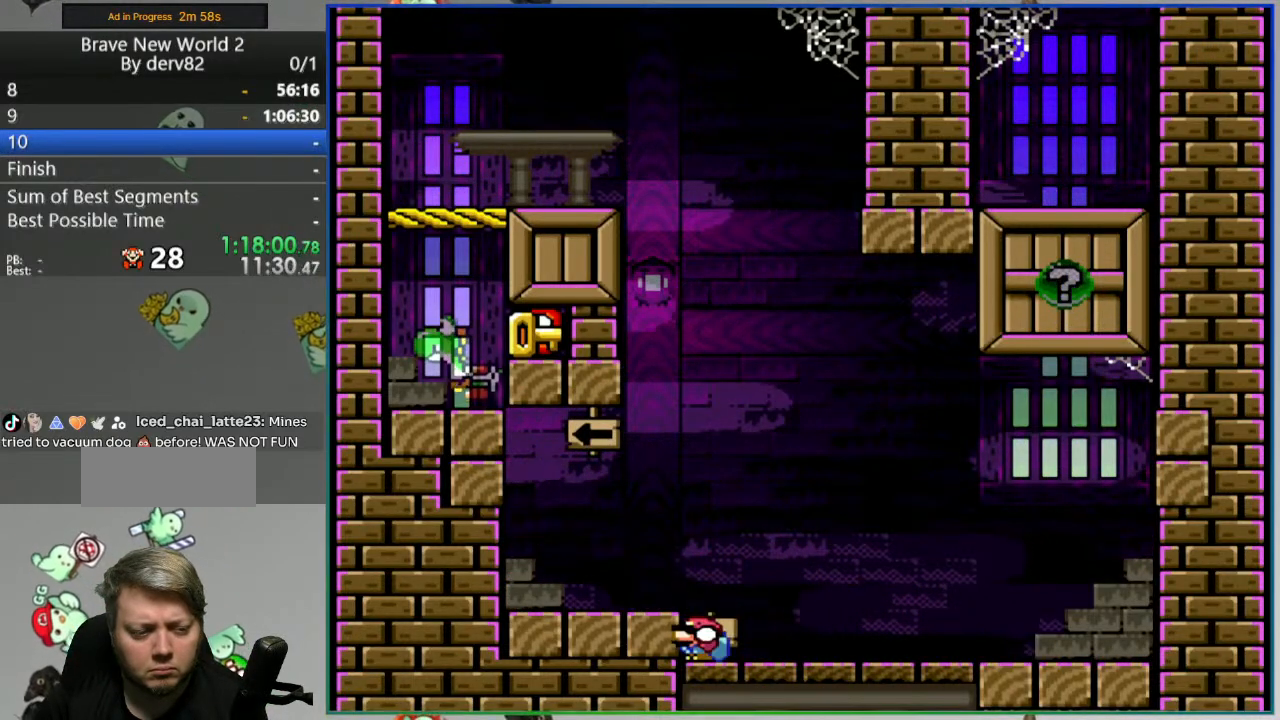
{"buttons": ["B", "Y", "DPAD_DOWN", "DPAD_LEFT"], "events": [[433, "B", "down"]]}
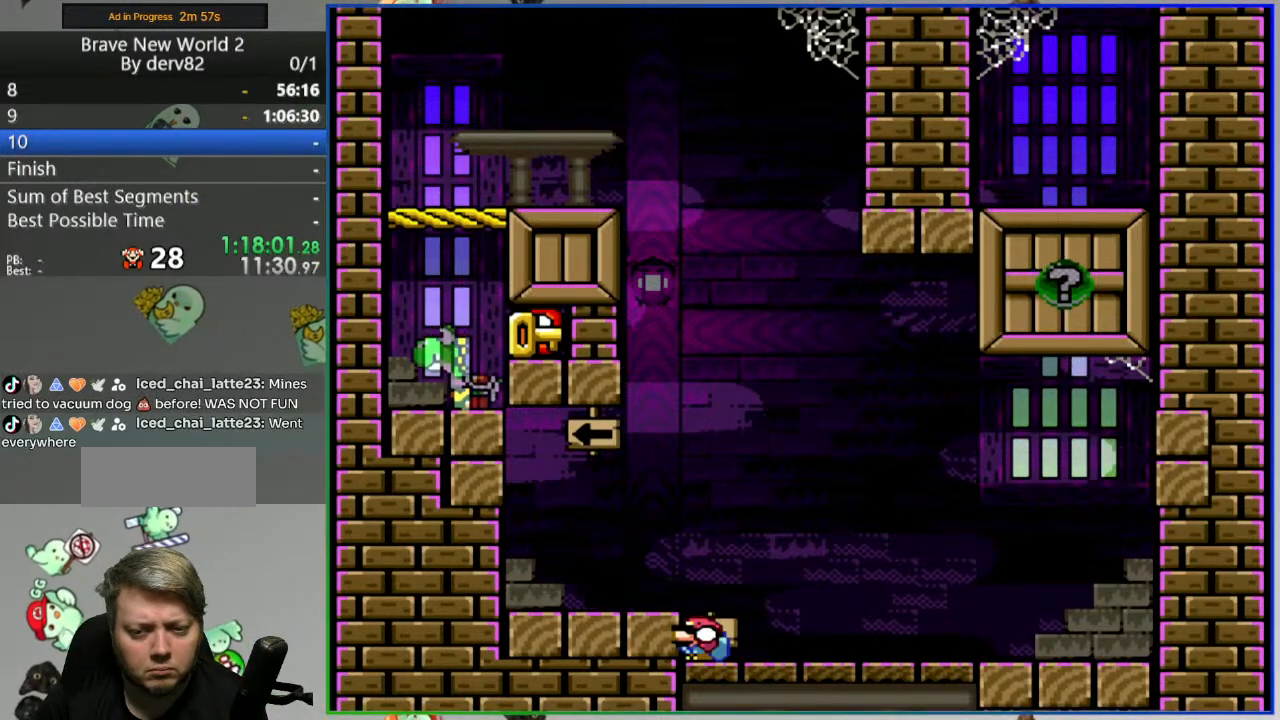
{"buttons": ["B", "Y", "DPAD_DOWN", "DPAD_LEFT"], "events": []}
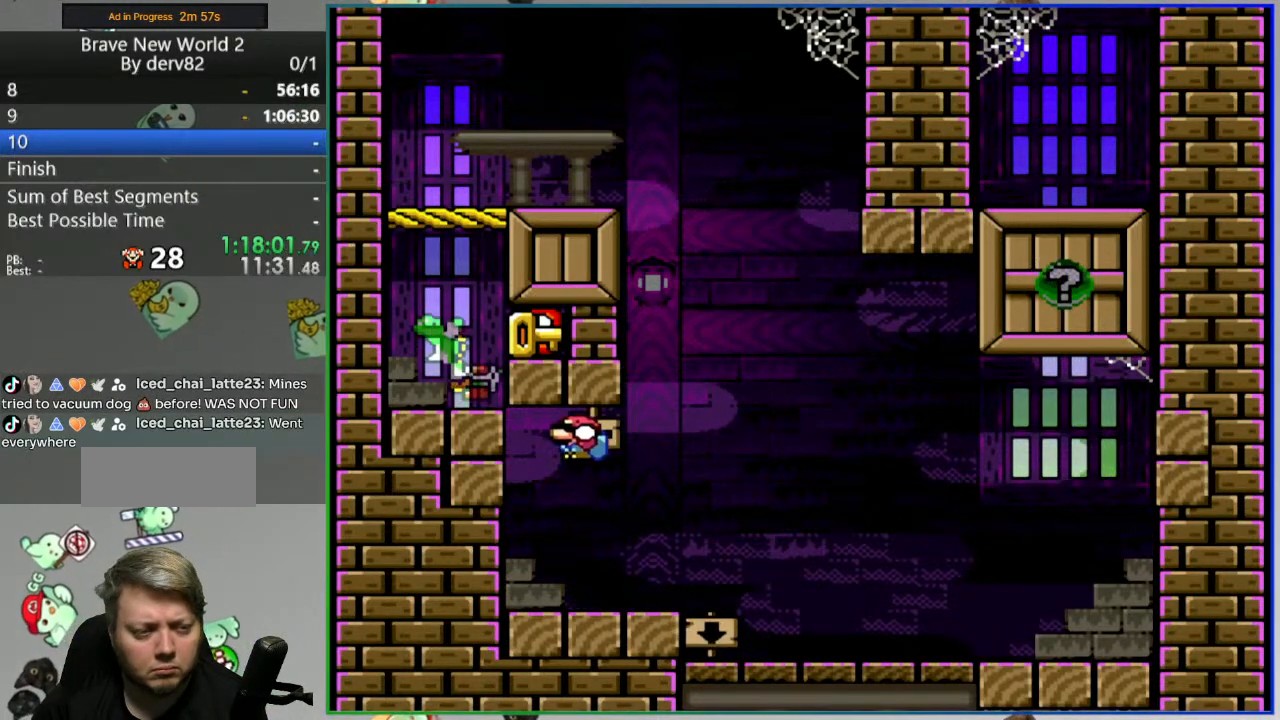
{"buttons": ["Y", "DPAD_DOWN", "DPAD_LEFT"], "events": [[50, "B", "up"], [100, "B", "down"], [433, "B", "up"]]}
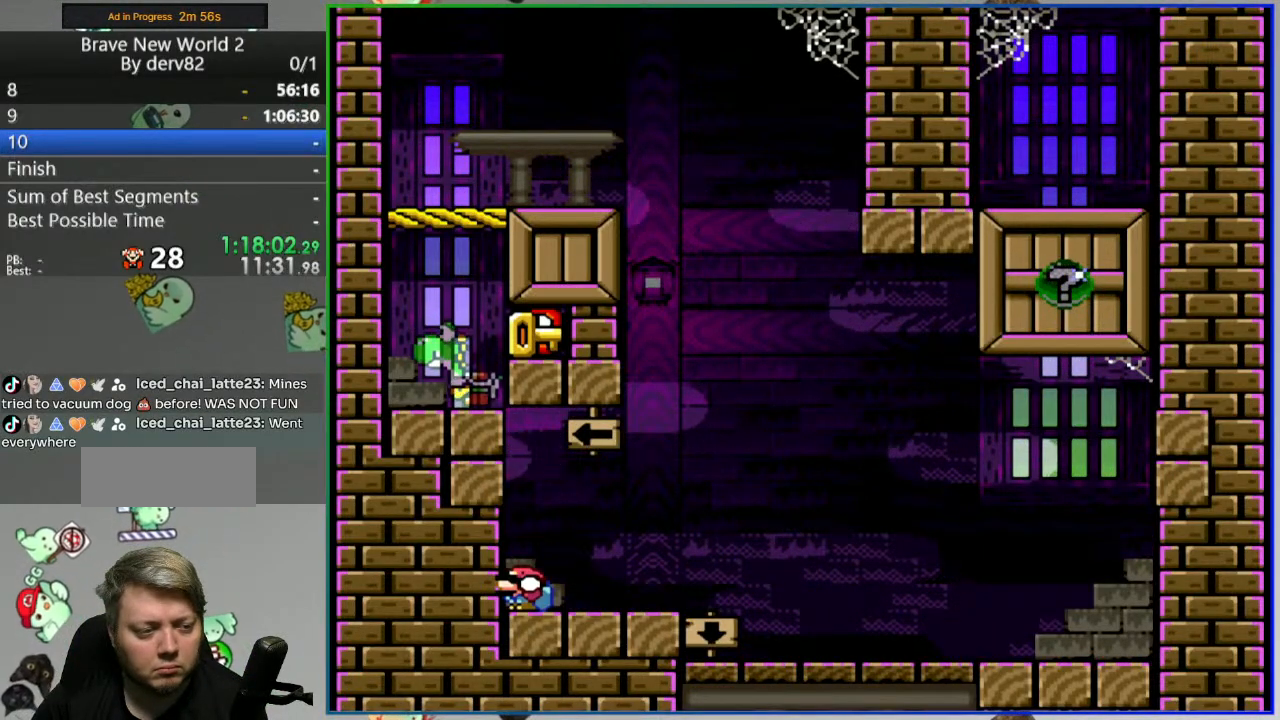
{"buttons": ["Y", "DPAD_RIGHT"], "events": [[17, "DPAD_DOWN", "up"], [33, "DPAD_LEFT", "up"], [100, "DPAD_RIGHT", "down"], [117, "B", "down"], [367, "B", "up"]]}
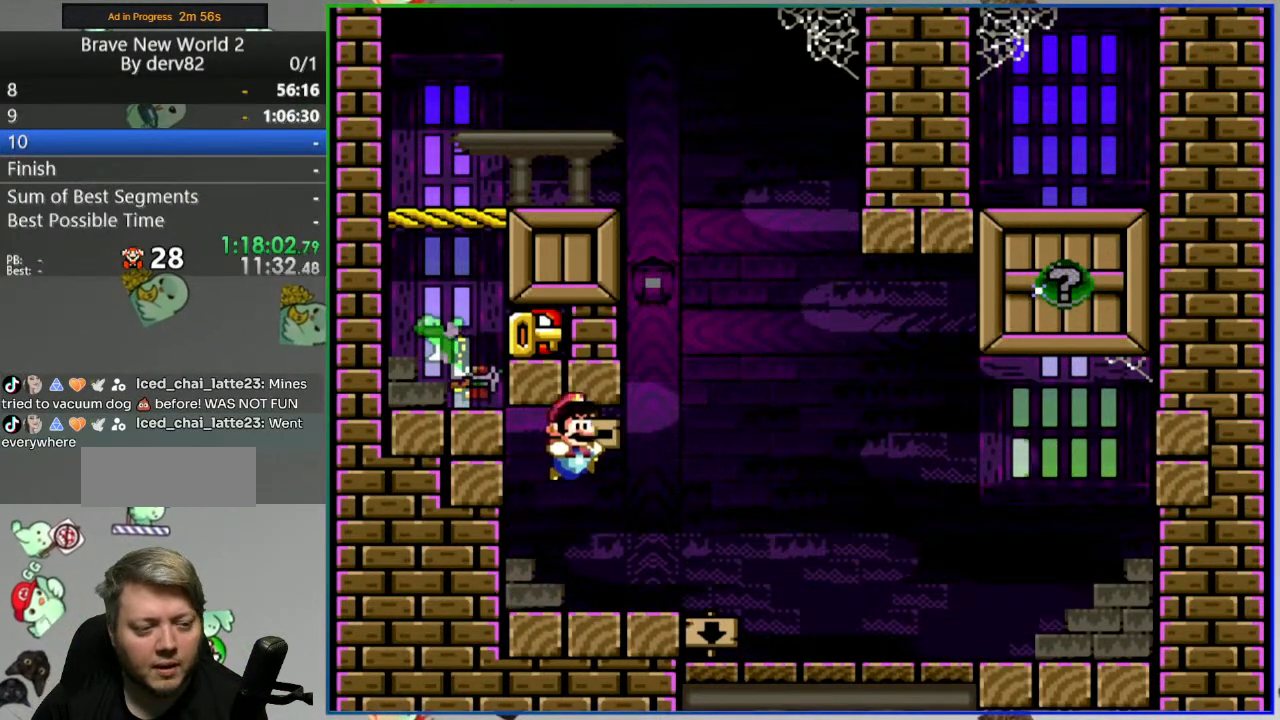
{"buttons": ["Y", "DPAD_DOWN", "DPAD_LEFT"], "events": [[67, "DPAD_RIGHT", "up"], [150, "DPAD_LEFT", "down"], [400, "DPAD_DOWN", "down"]]}
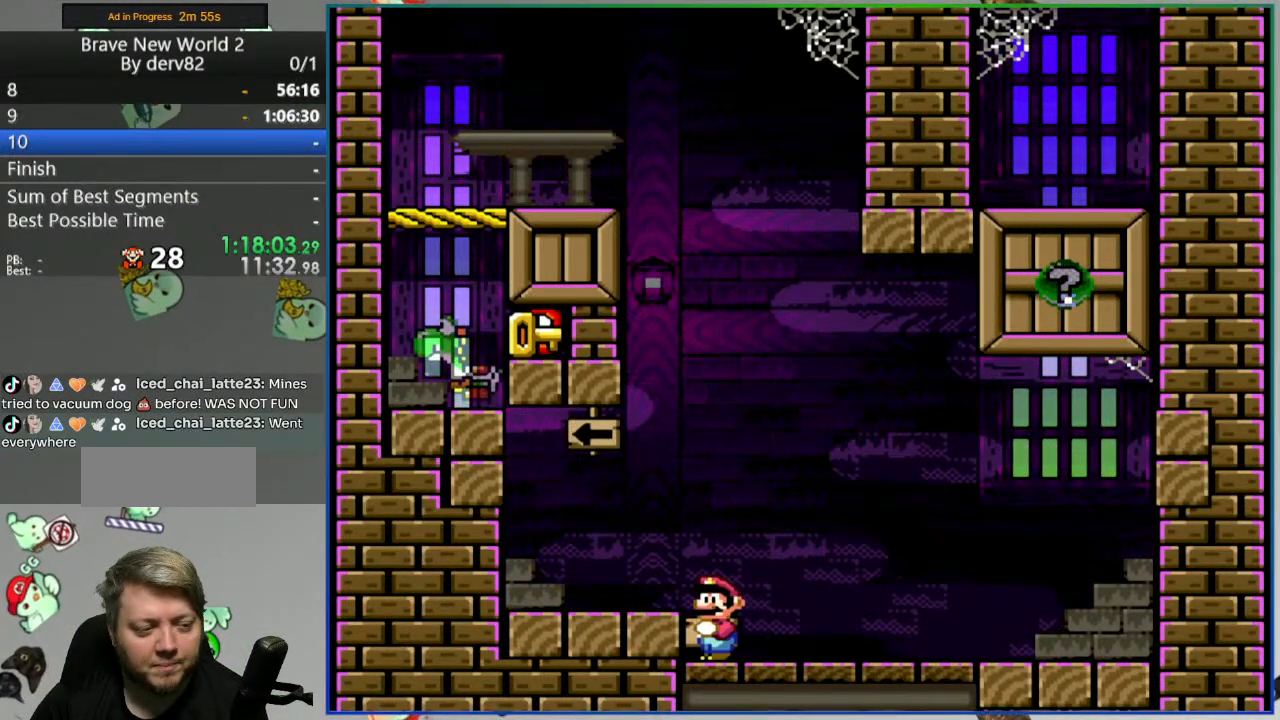
{"buttons": ["B", "Y", "DPAD_DOWN", "DPAD_LEFT"], "events": [[400, "B", "down"]]}
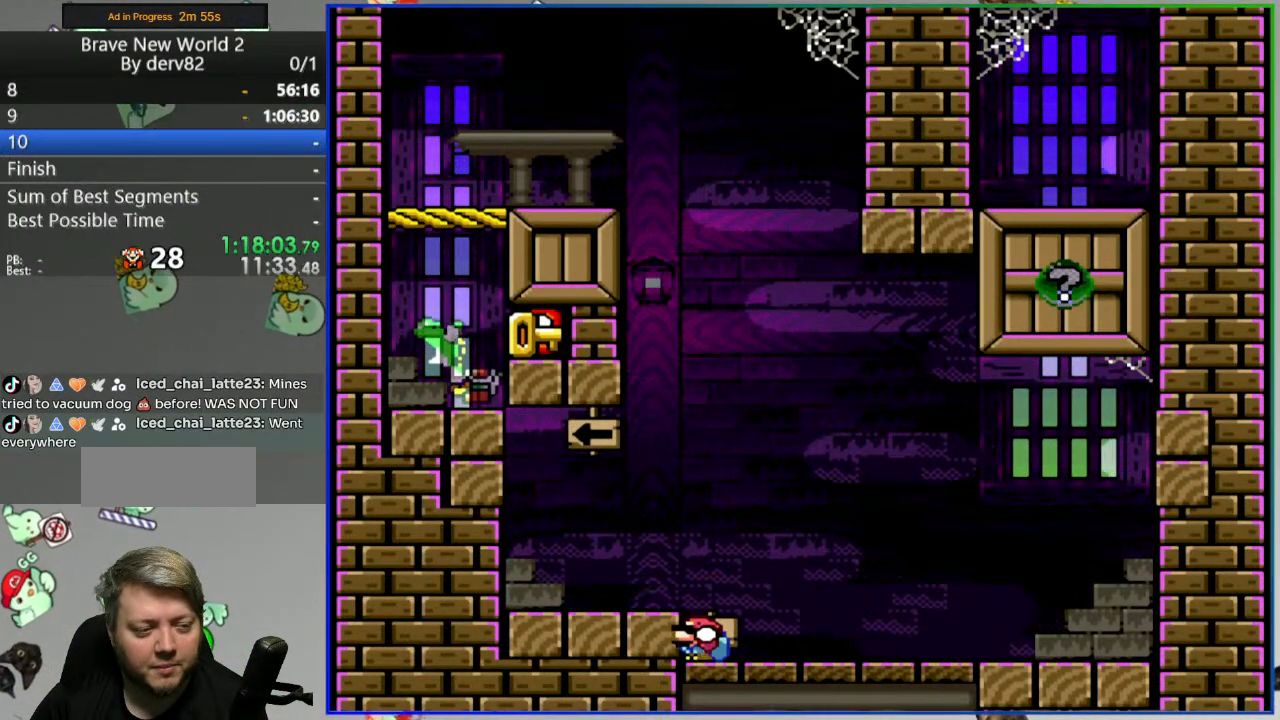
{"buttons": ["A", "B", "Y", "DPAD_DOWN", "DPAD_LEFT"], "events": [[500, "A", "down"]]}
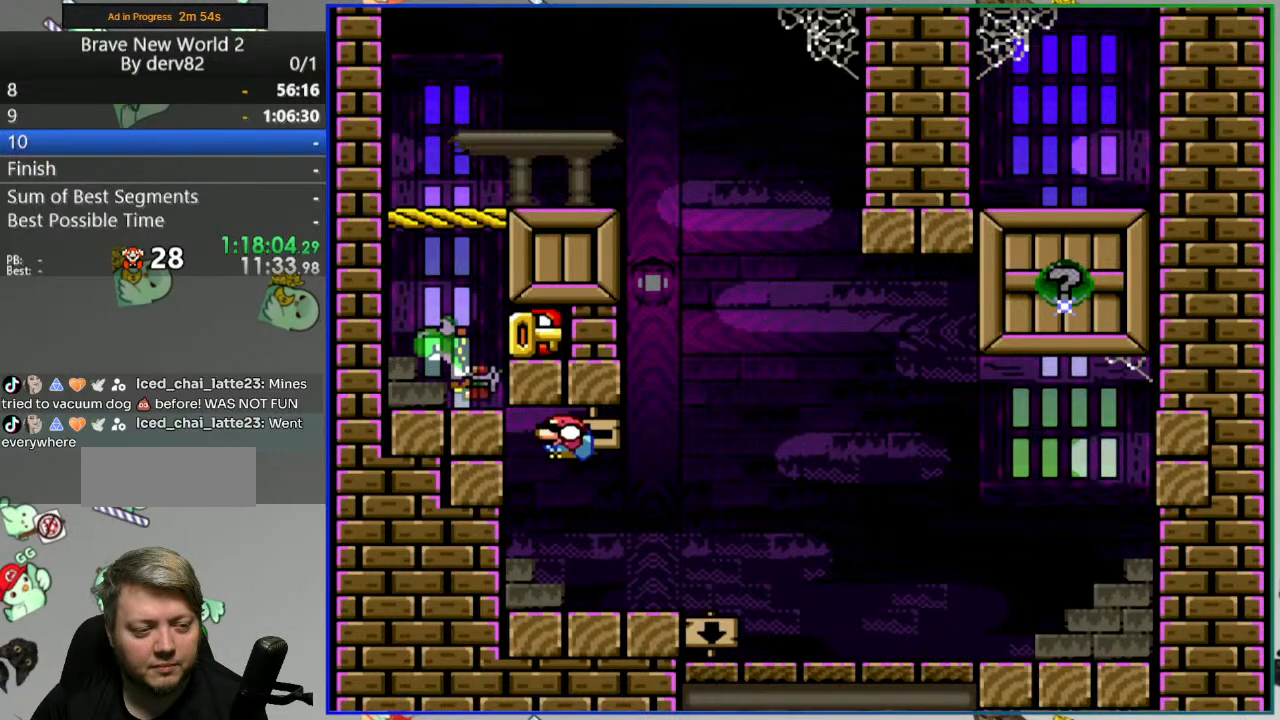
{"buttons": ["Y", "DPAD_RIGHT"], "events": [[283, "A", "up"], [317, "B", "up"], [367, "DPAD_DOWN", "up"], [367, "DPAD_LEFT", "up"], [400, "DPAD_RIGHT", "down"]]}
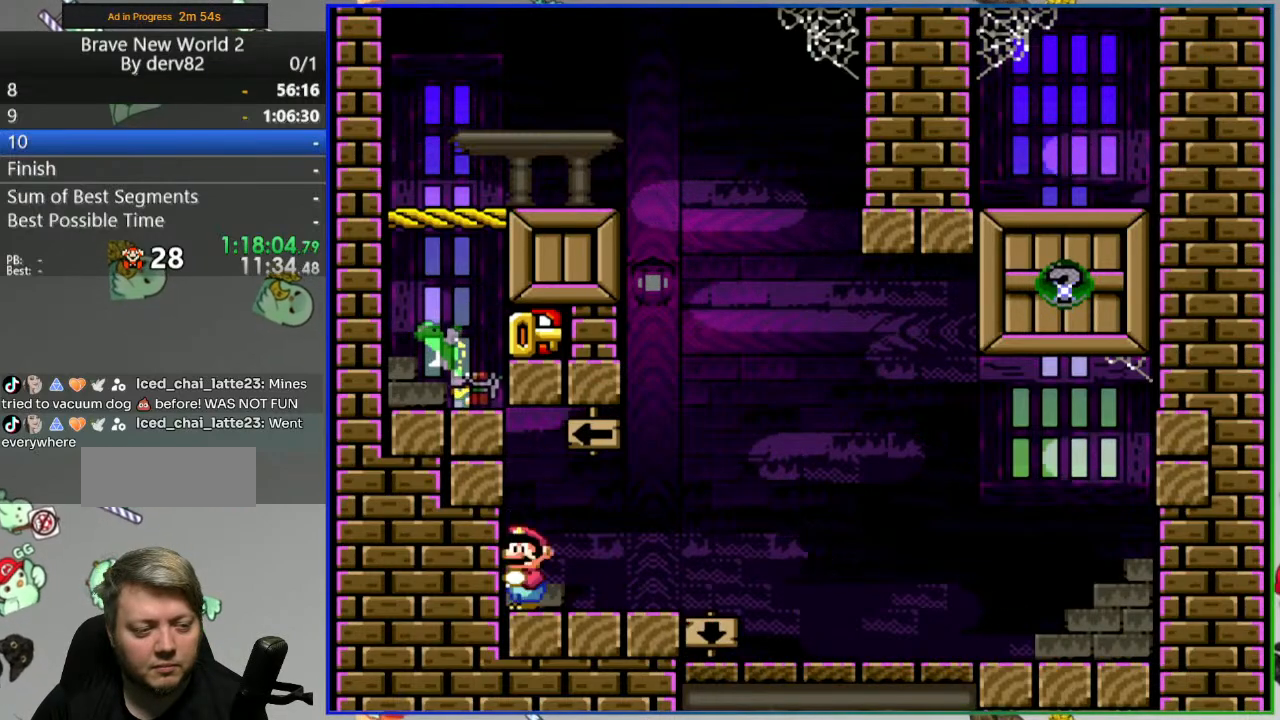
{"buttons": ["SELECT"], "events": [[100, "DPAD_RIGHT", "up"], [150, "Y", "up"], [367, "SELECT", "down"]]}
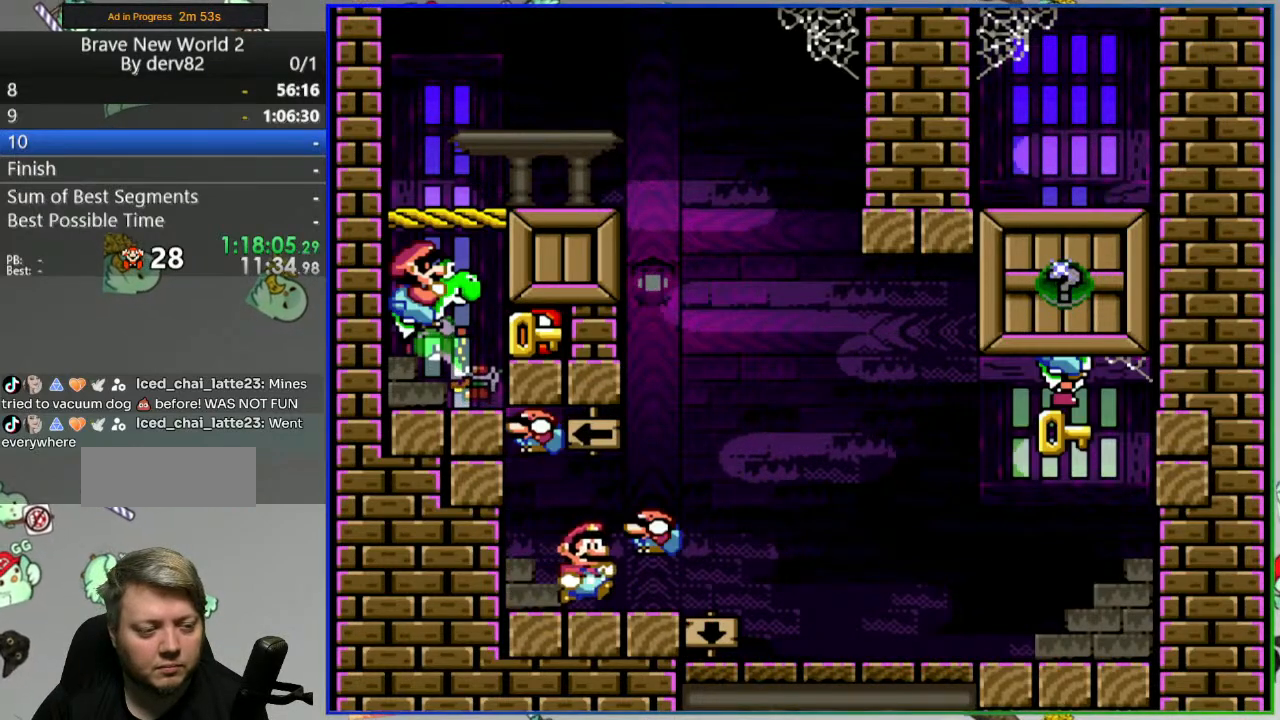
{"buttons": ["DPAD_RIGHT"], "events": [[17, "SELECT", "up"], [300, "DPAD_RIGHT", "down"]]}
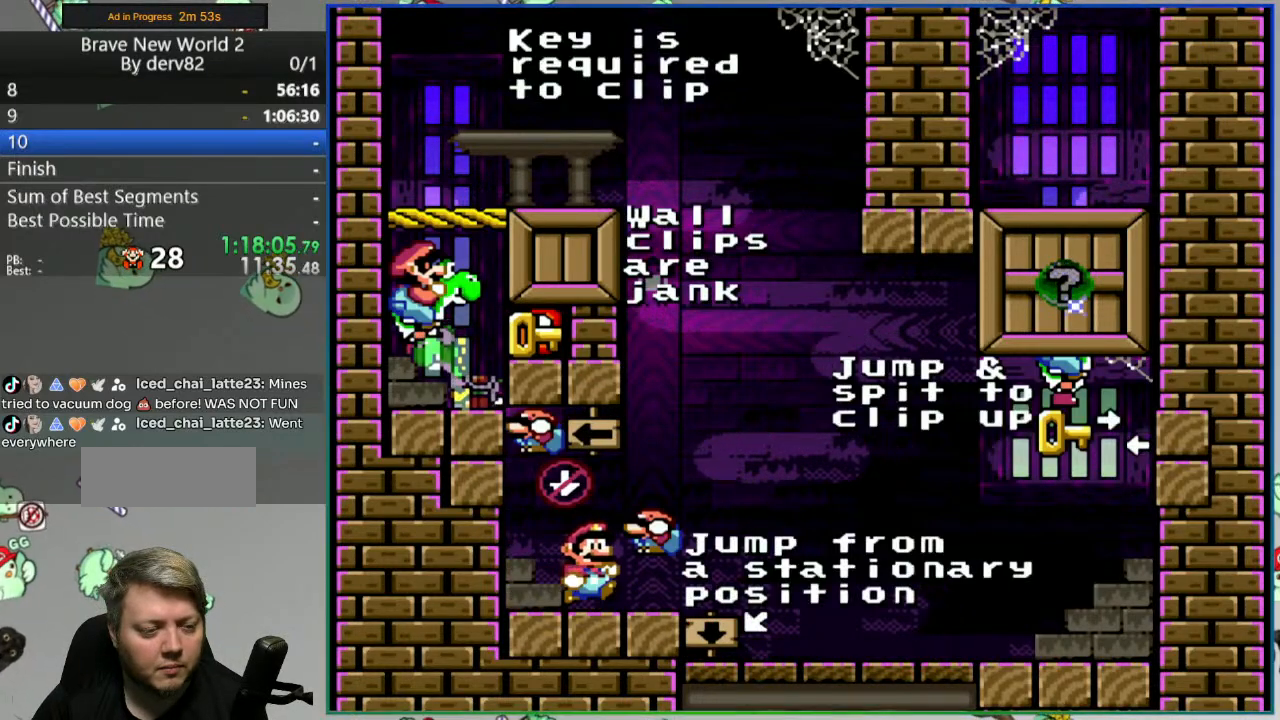
{"buttons": ["DPAD_LEFT"], "events": [[350, "DPAD_RIGHT", "up"], [417, "DPAD_LEFT", "down"]]}
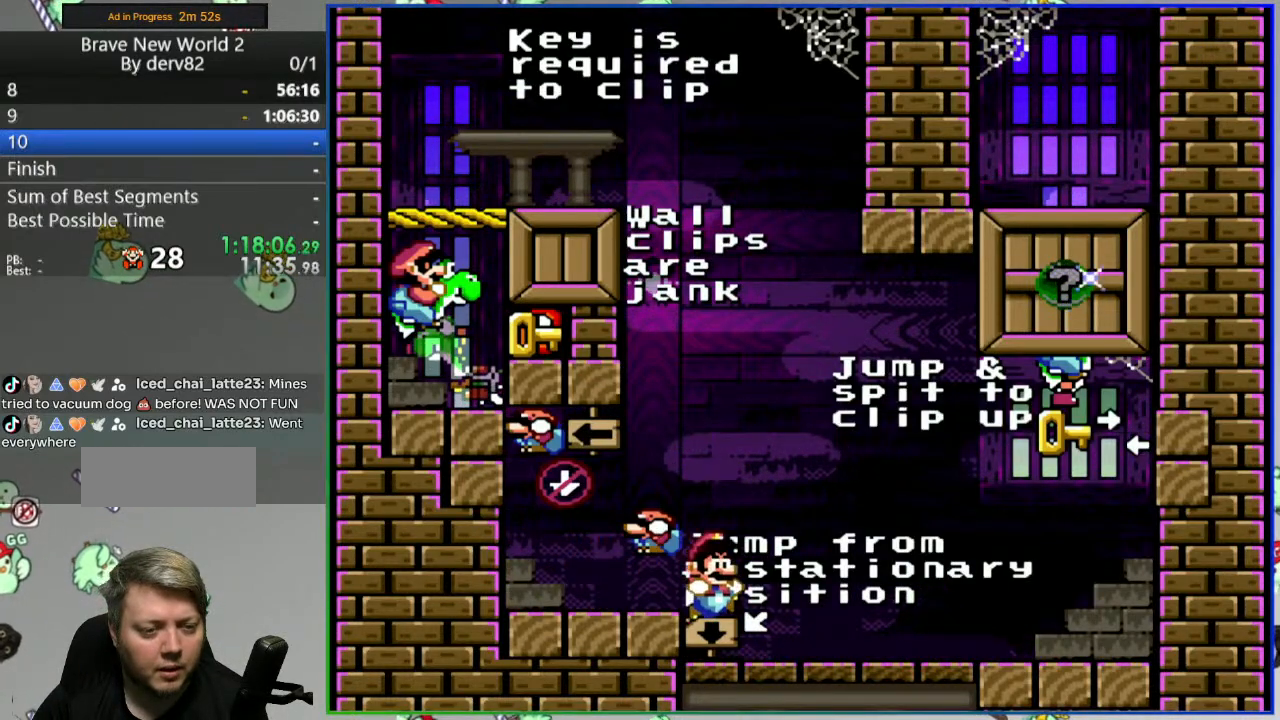
{"buttons": [], "events": [[467, "DPAD_LEFT", "up"]]}
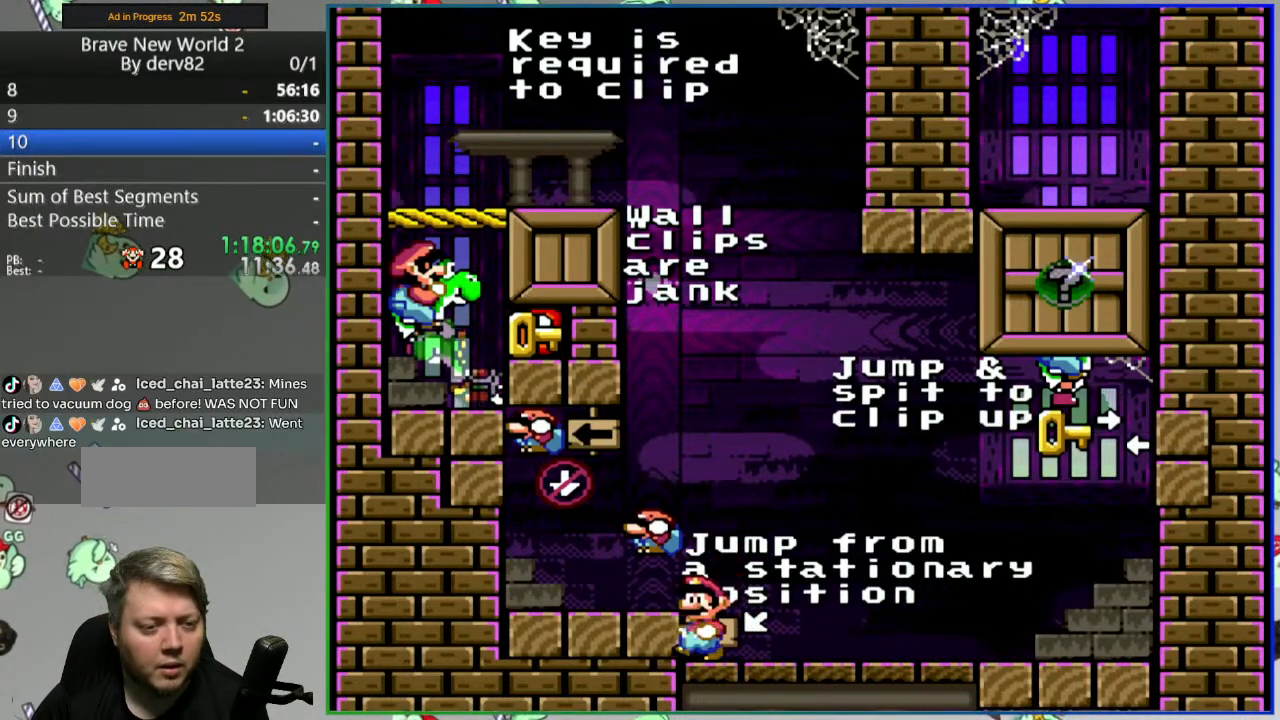
{"buttons": [], "events": []}
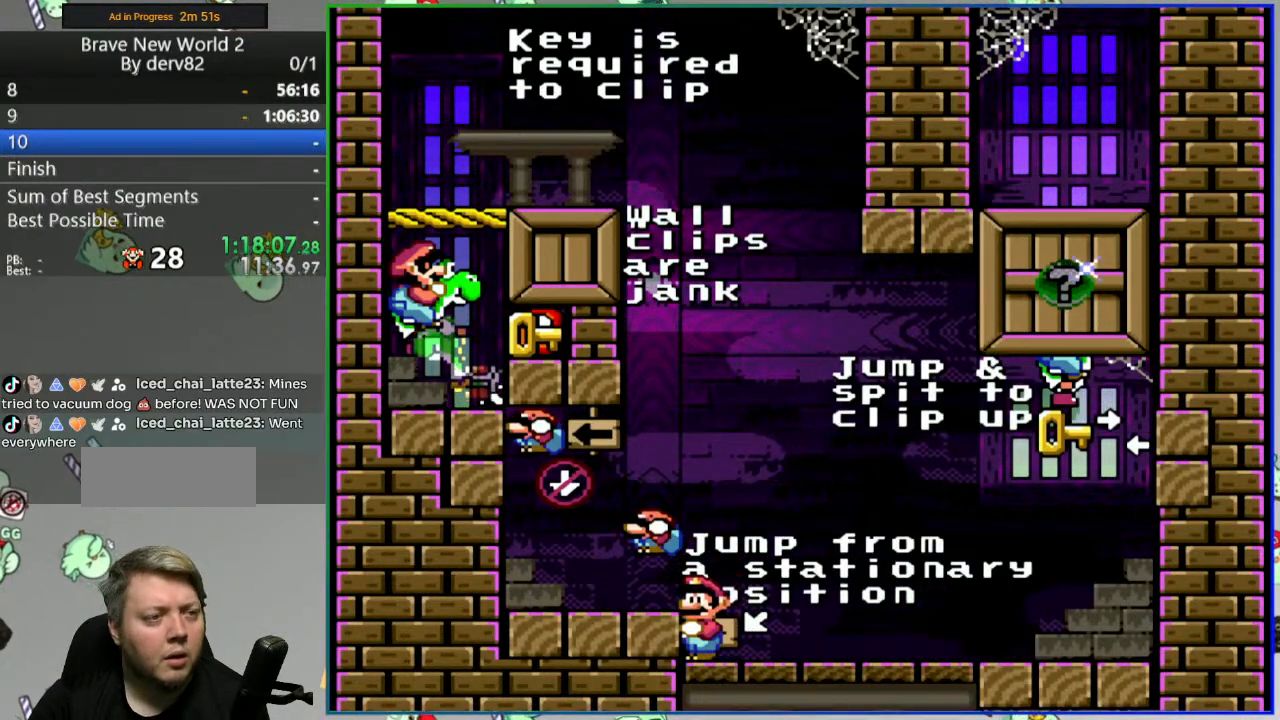
{"buttons": [], "events": []}
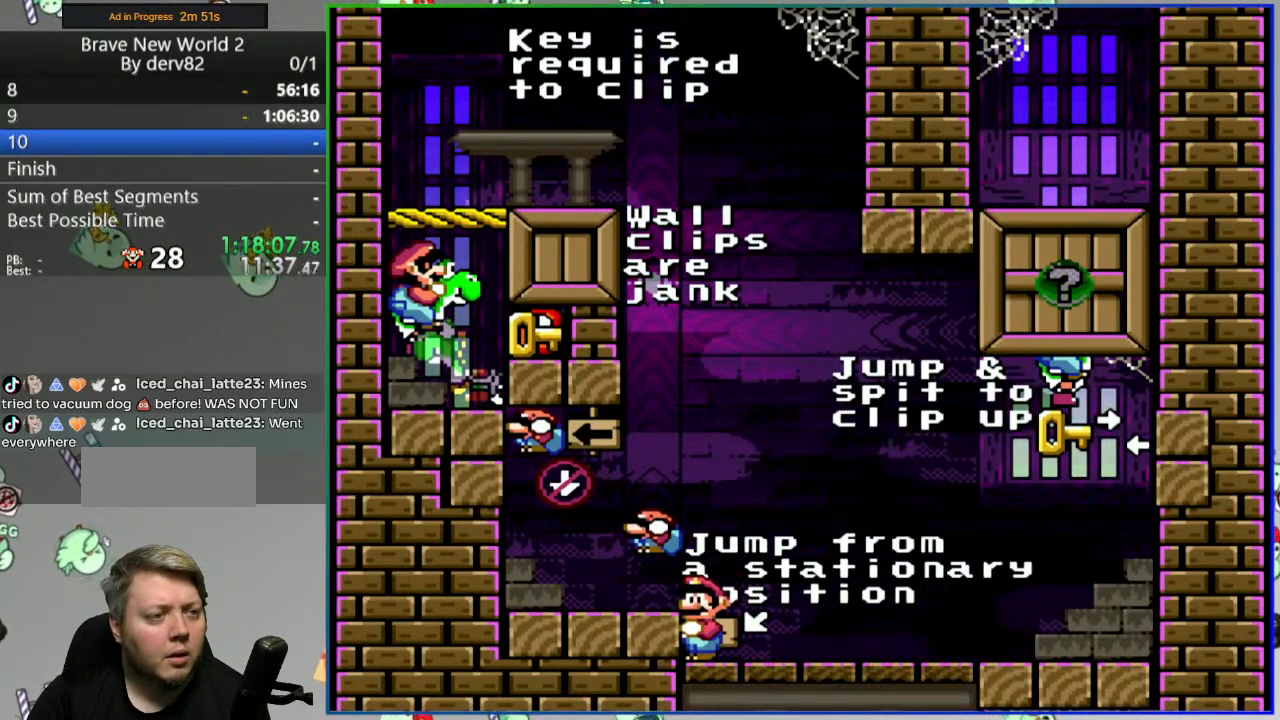
{"buttons": [], "events": []}
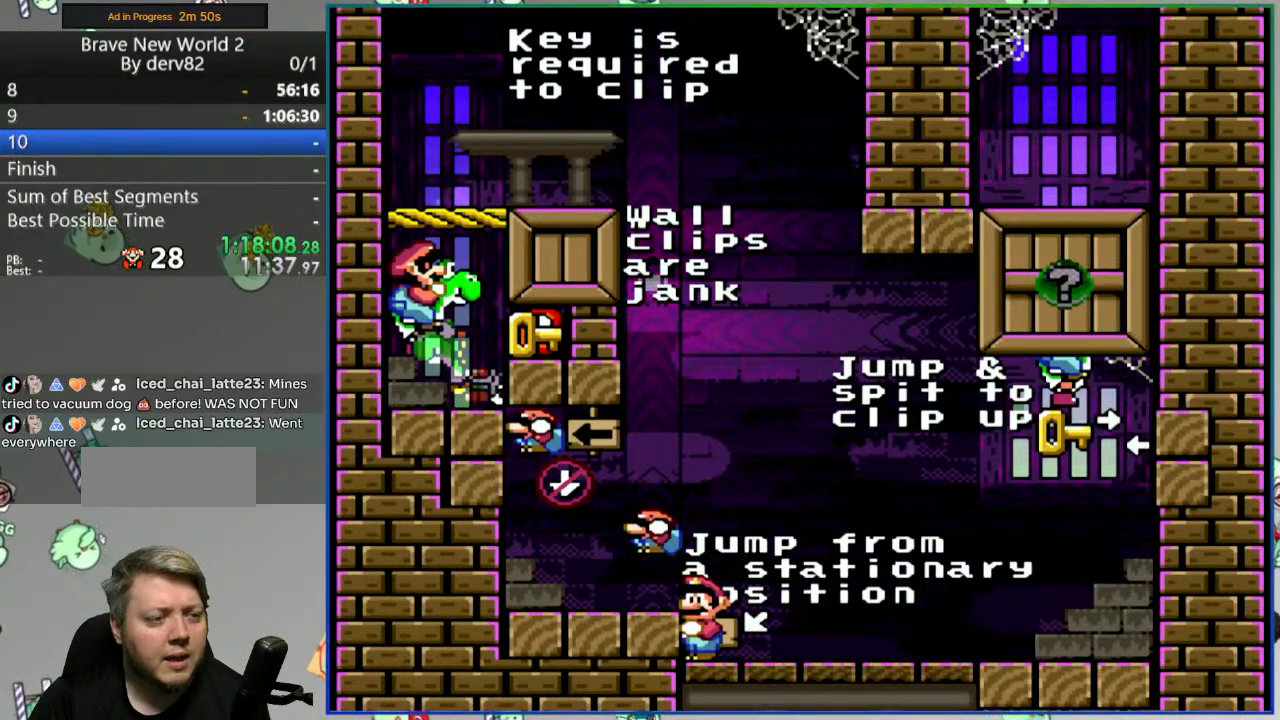
{"buttons": [], "events": []}
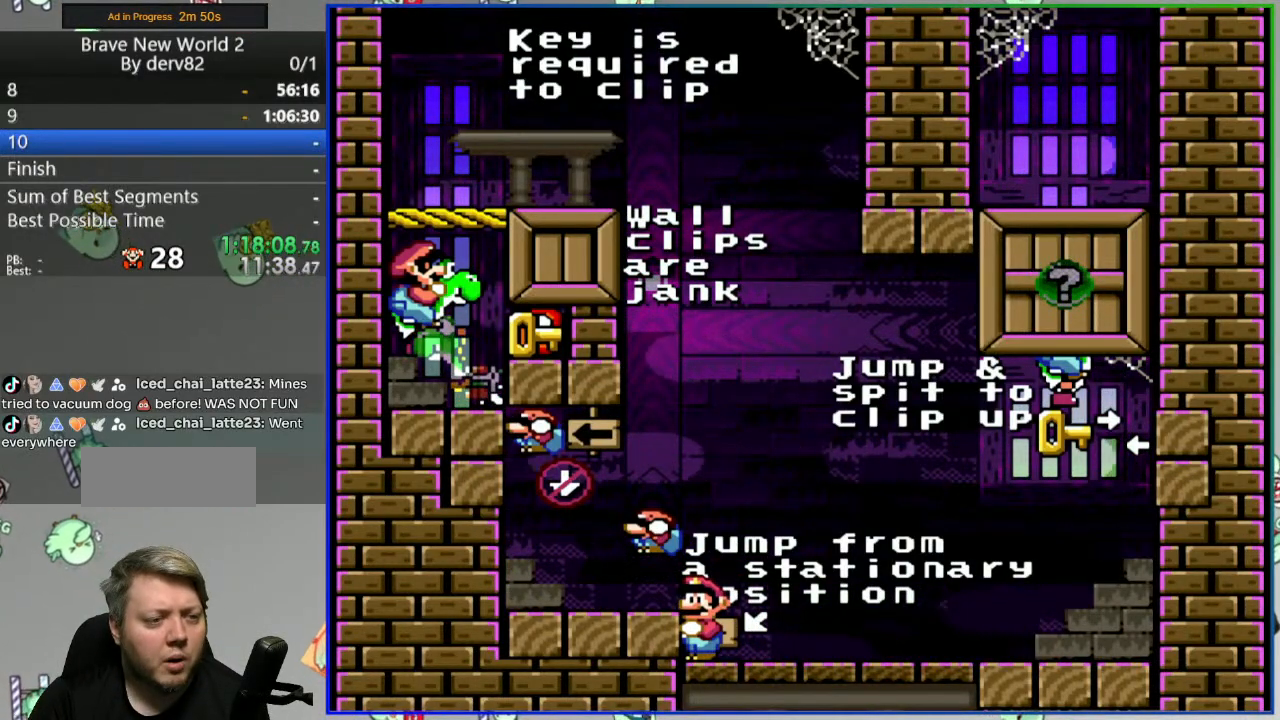
{"buttons": [], "events": []}
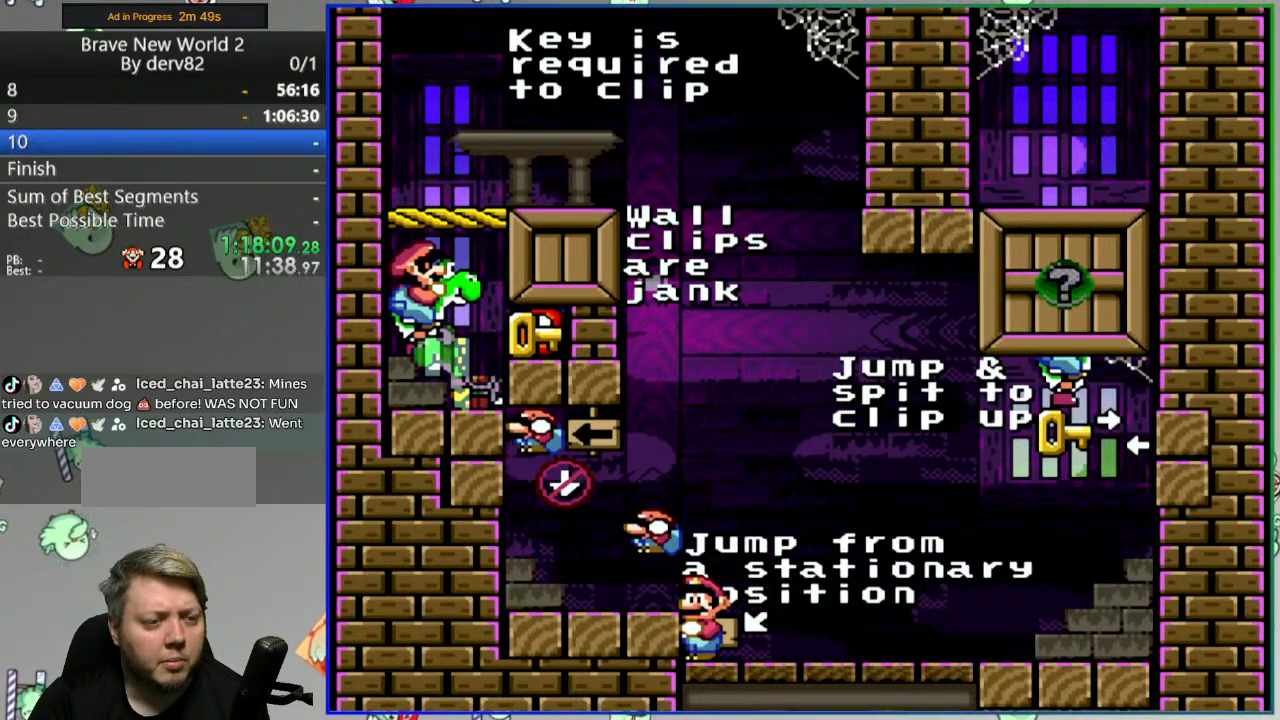
{"buttons": [], "events": []}
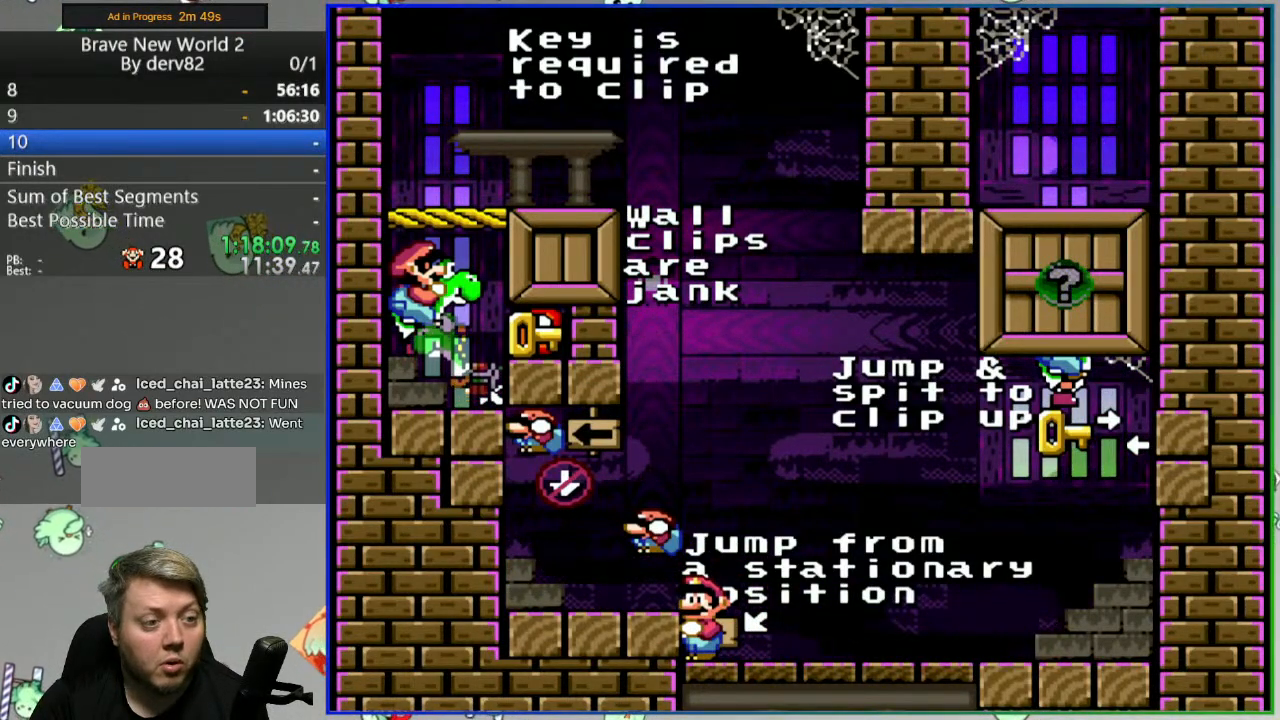
{"buttons": [], "events": []}
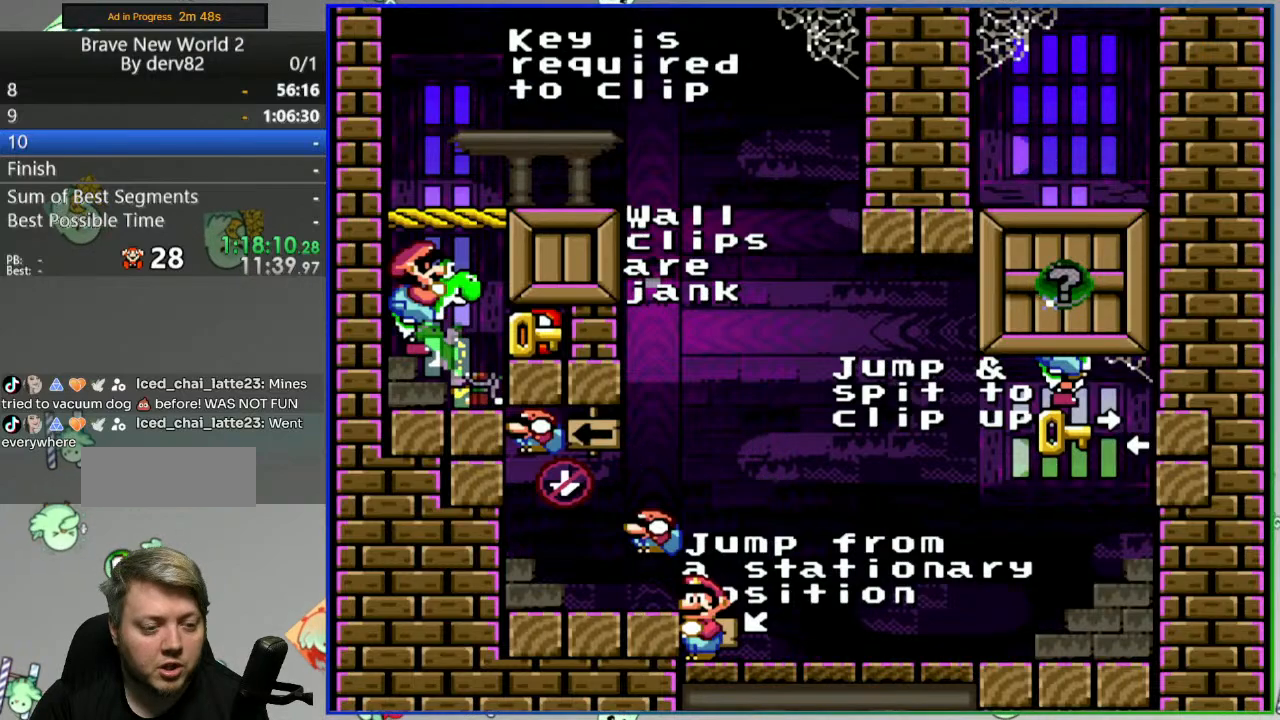
{"buttons": ["DPAD_DOWN"], "events": [[367, "DPAD_DOWN", "down"]]}
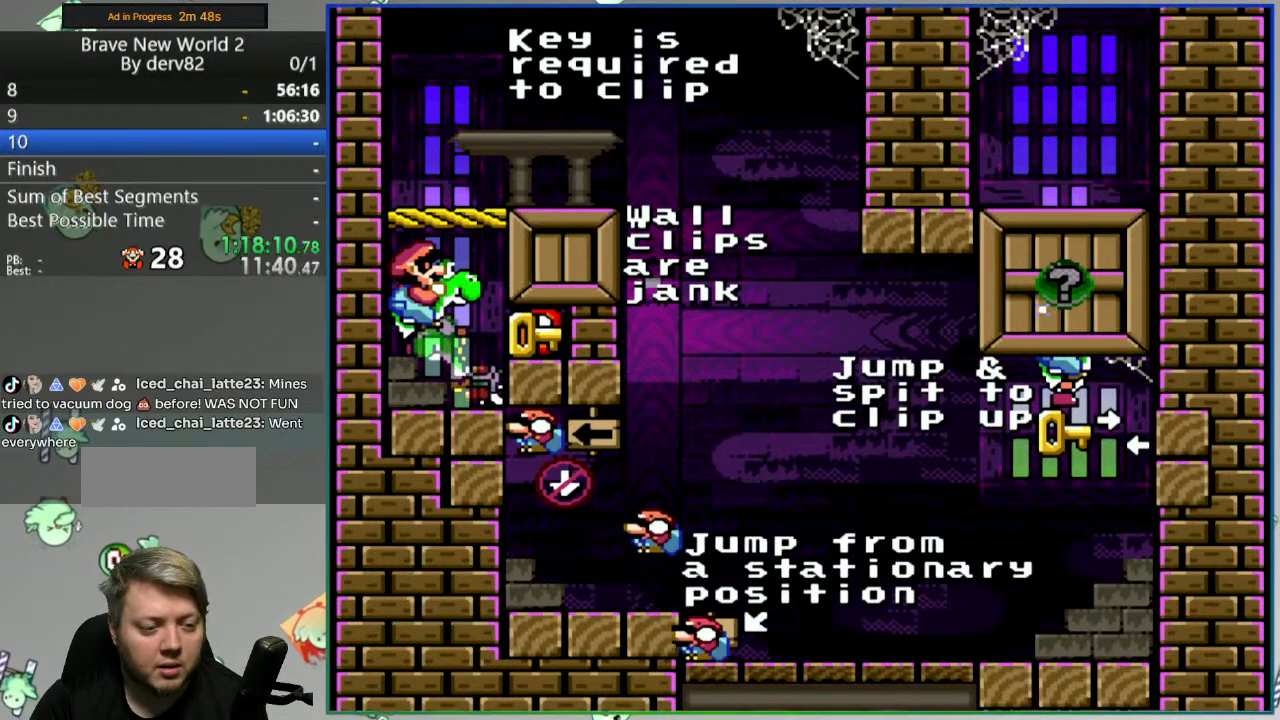
{"buttons": ["DPAD_DOWN"], "events": []}
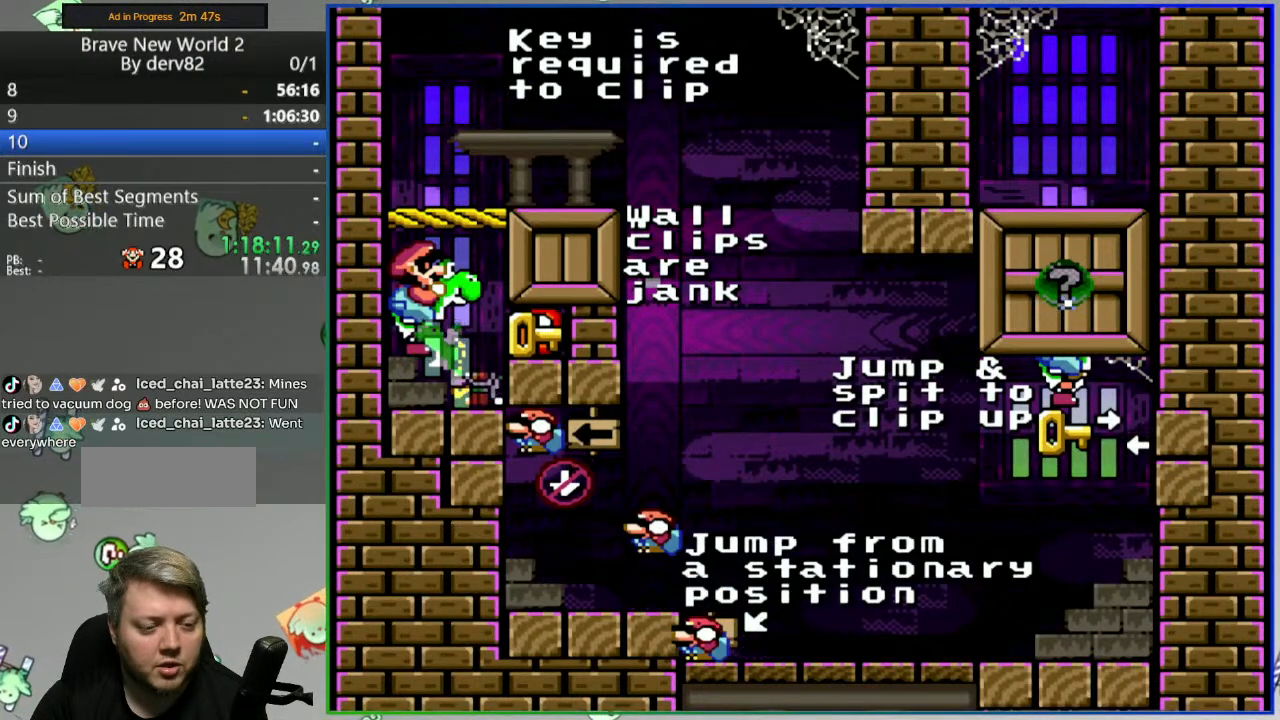
{"buttons": ["DPAD_DOWN"], "events": []}
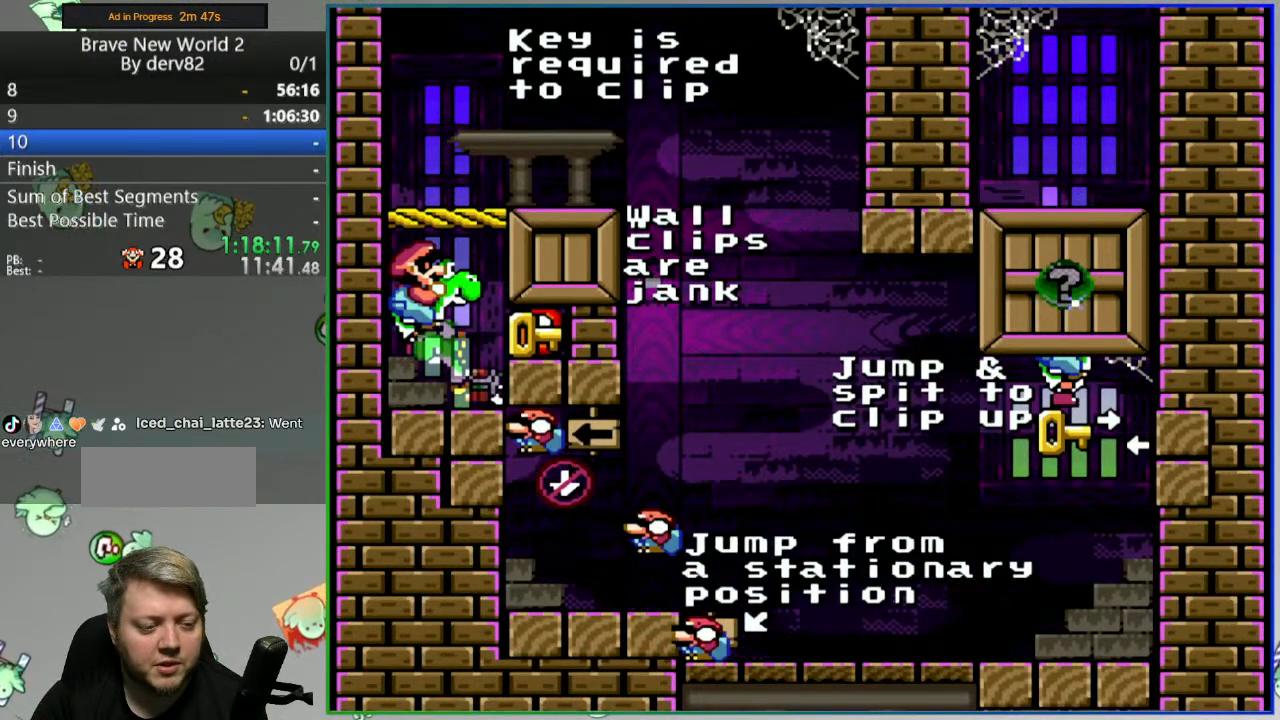
{"buttons": ["DPAD_DOWN"], "events": []}
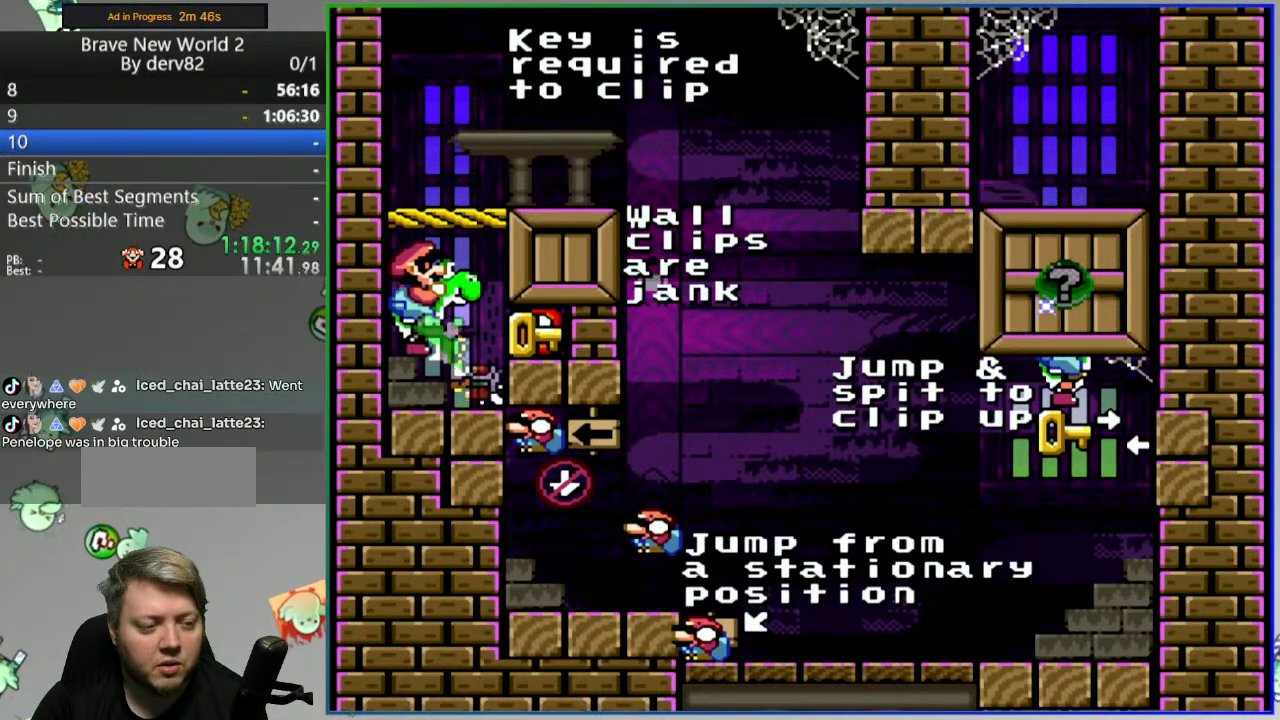
{"buttons": ["DPAD_DOWN"], "events": []}
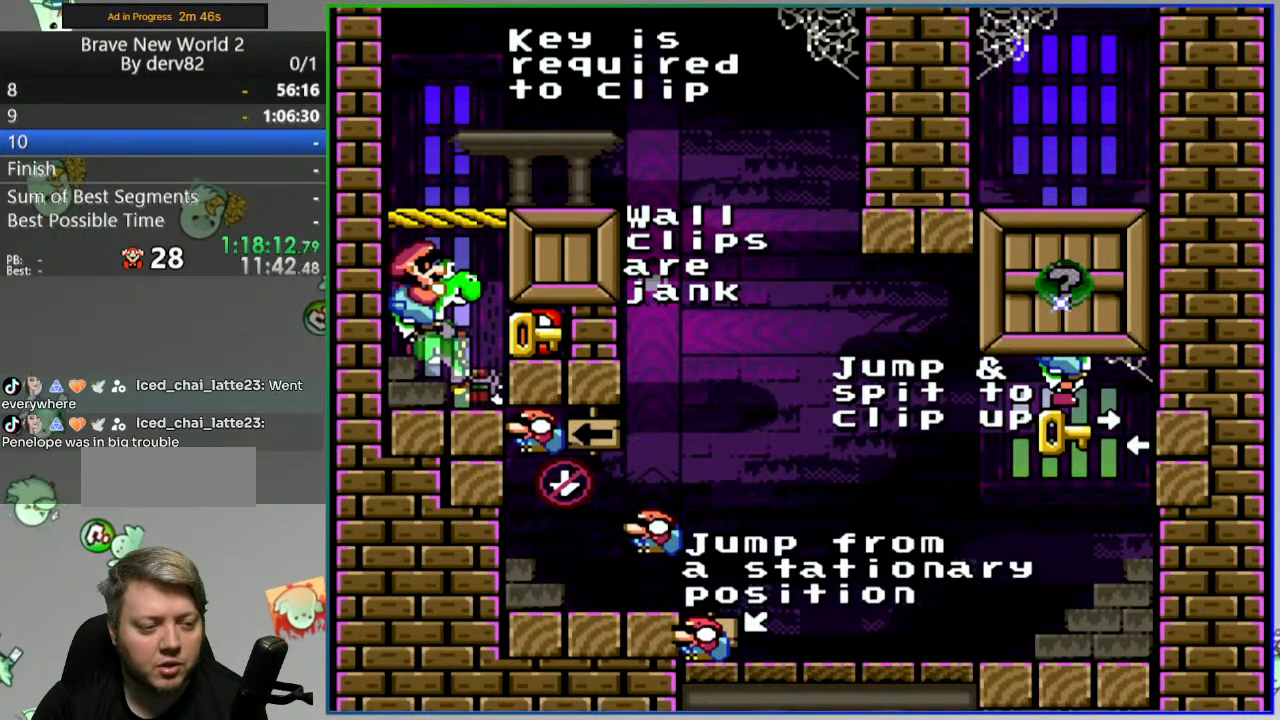
{"buttons": ["DPAD_DOWN"], "events": []}
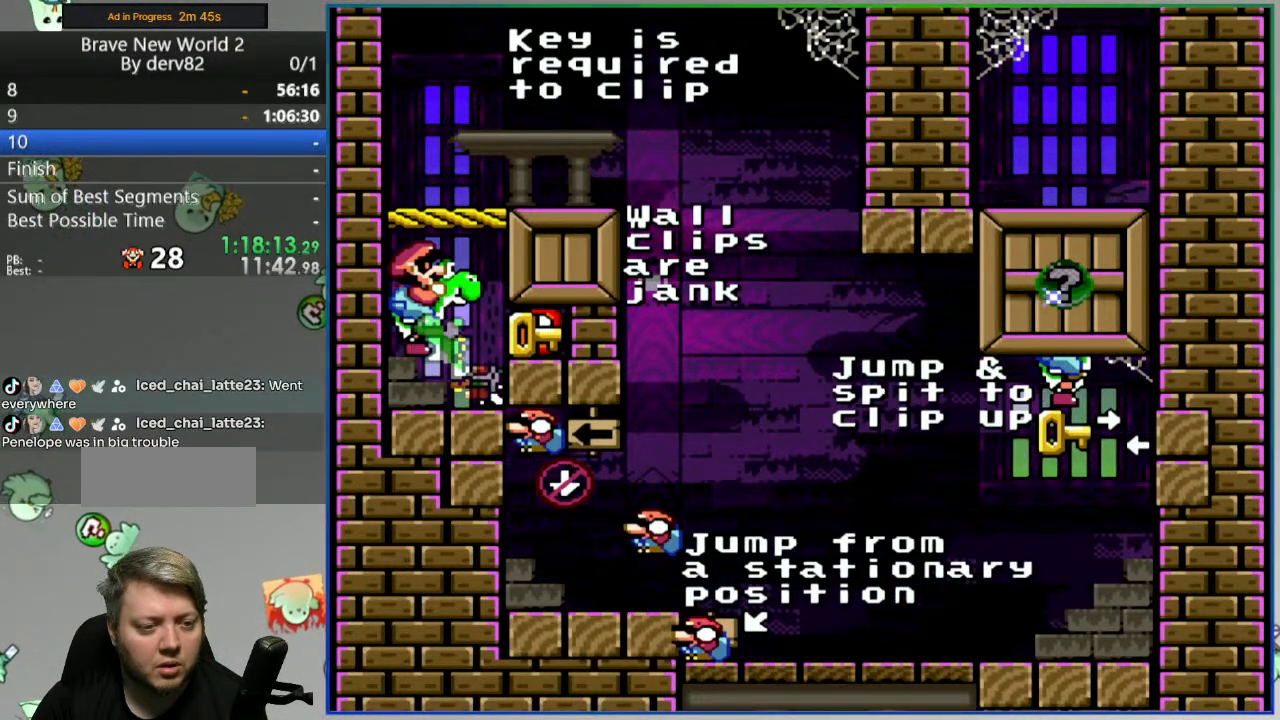
{"buttons": ["DPAD_DOWN"], "events": []}
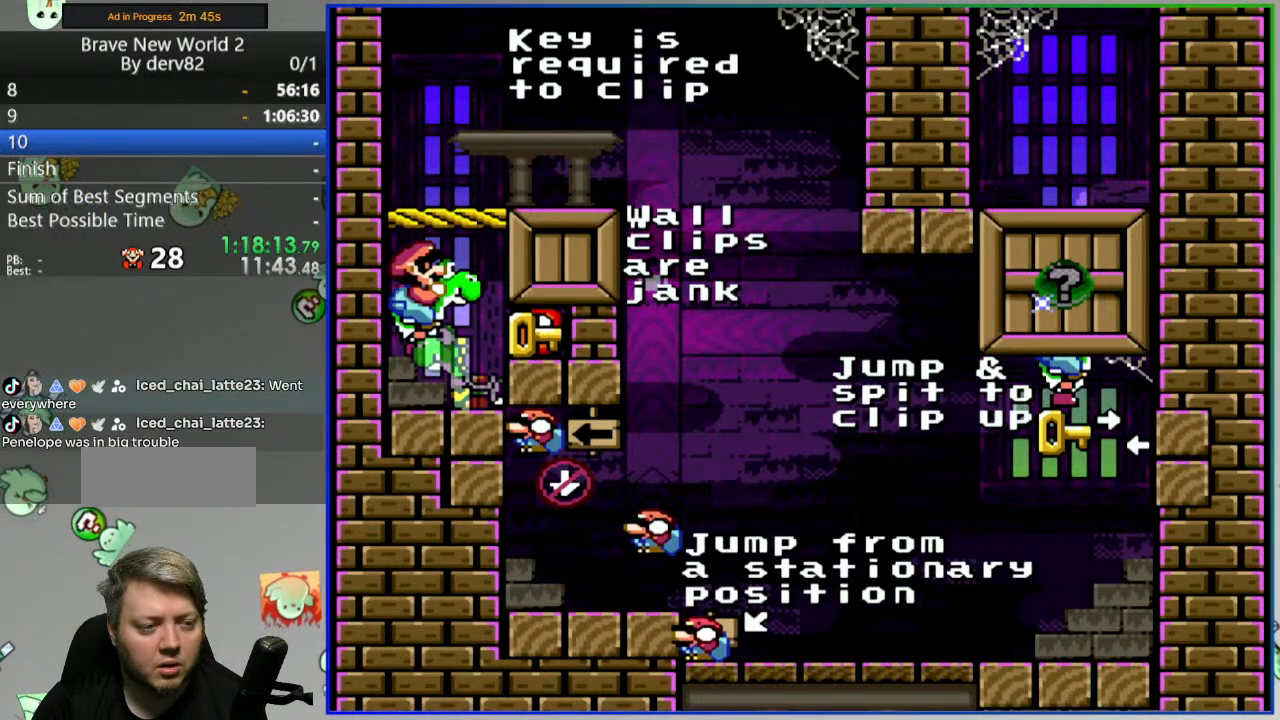
{"buttons": ["DPAD_DOWN"], "events": []}
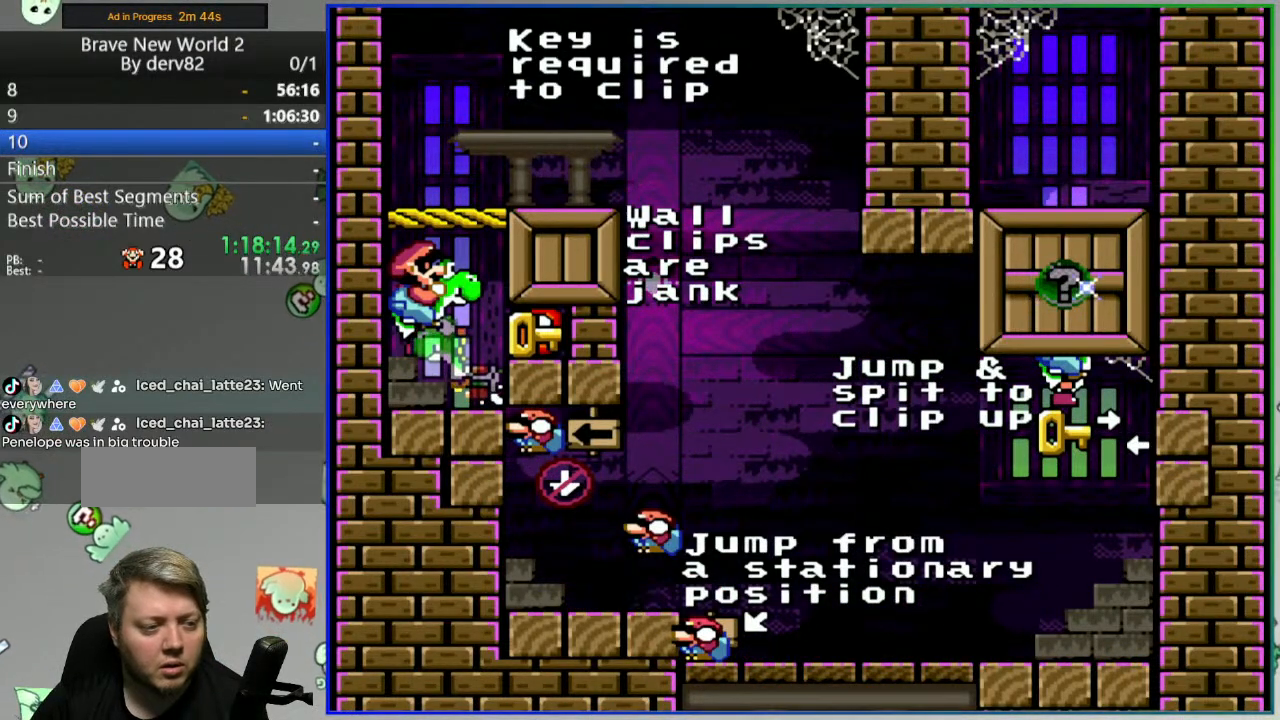
{"buttons": ["B", "DPAD_LEFT"], "events": [[217, "DPAD_LEFT", "down"], [350, "B", "down"], [433, "DPAD_DOWN", "up"]]}